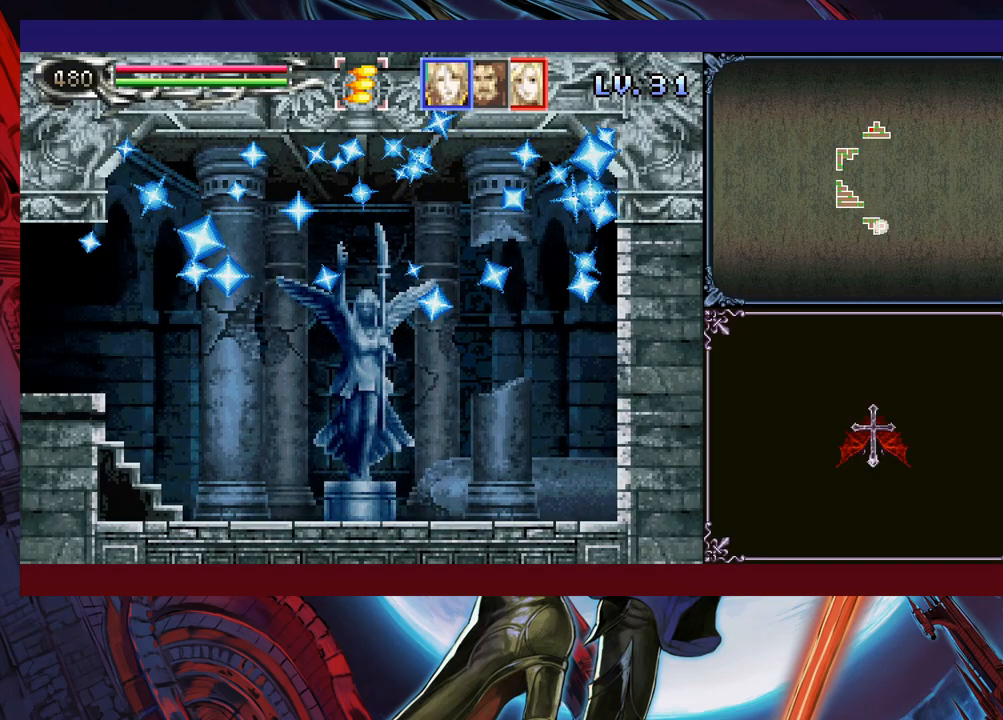
Gameplay with a controller (Xbox layout); each line is a JSON object with the inputs held at the frame after it. "events" lists button and stick changes between this image and that frame as [ms after this image, input, new state], when the widget could be followed in between. Not read: L2 R2 R3 right_stick.
{"buttons": [], "left_stick": "center", "events": [[50, "left_stick", "center"]]}
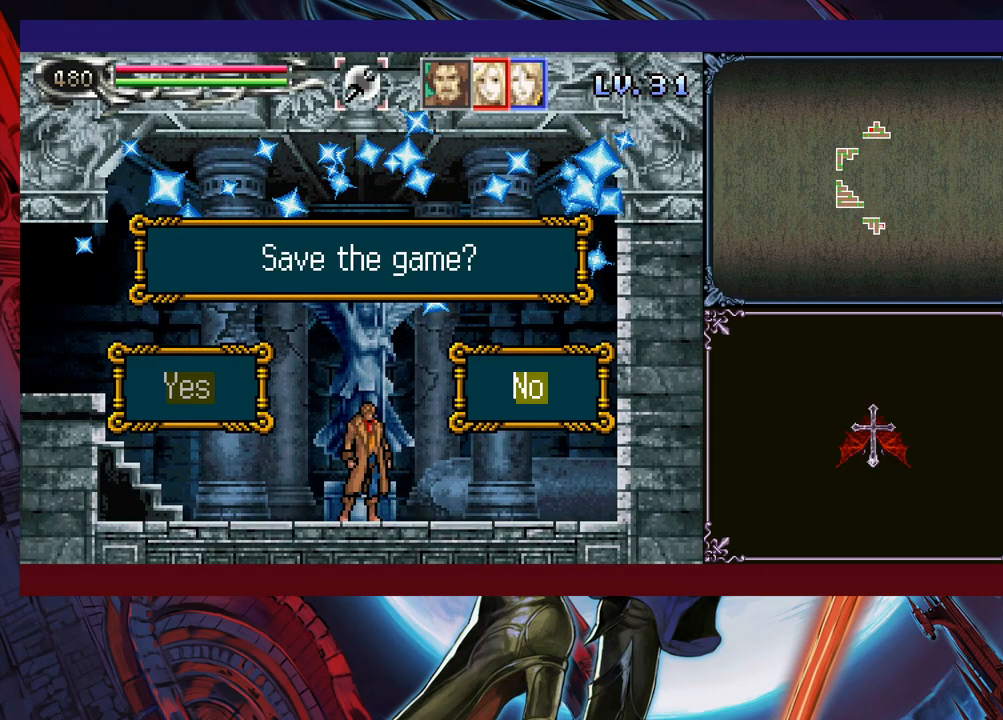
{"buttons": [], "left_stick": "center", "events": [[83, "B", "down"], [150, "B", "up"], [283, "R1", "down"], [400, "R1", "up"]]}
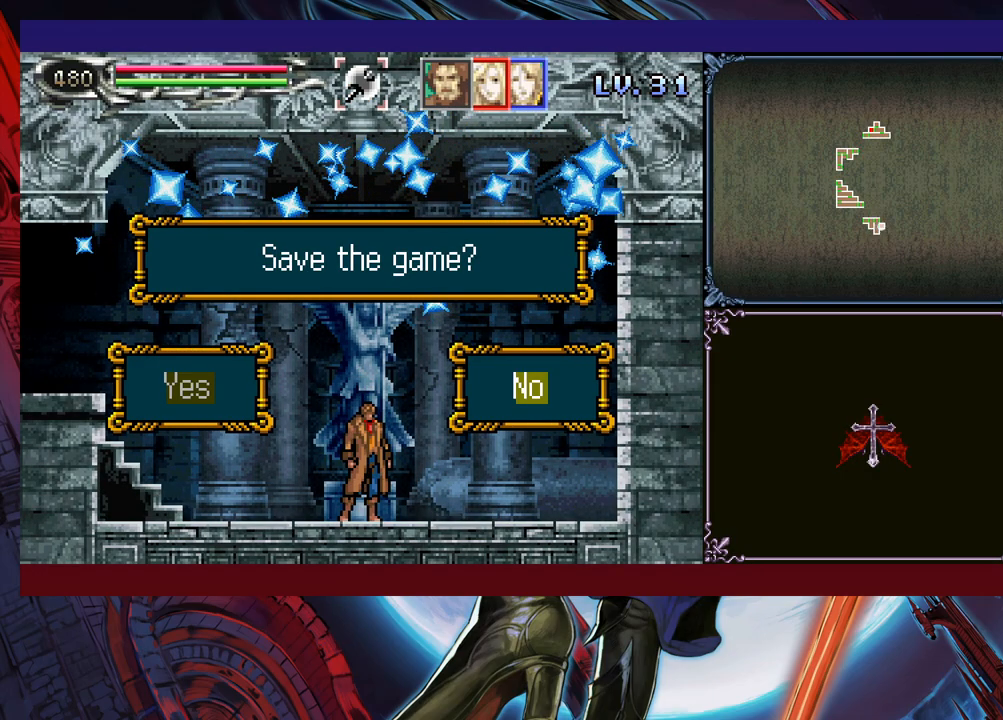
{"buttons": [], "left_stick": "center", "events": [[283, "A", "down"], [350, "A", "up"]]}
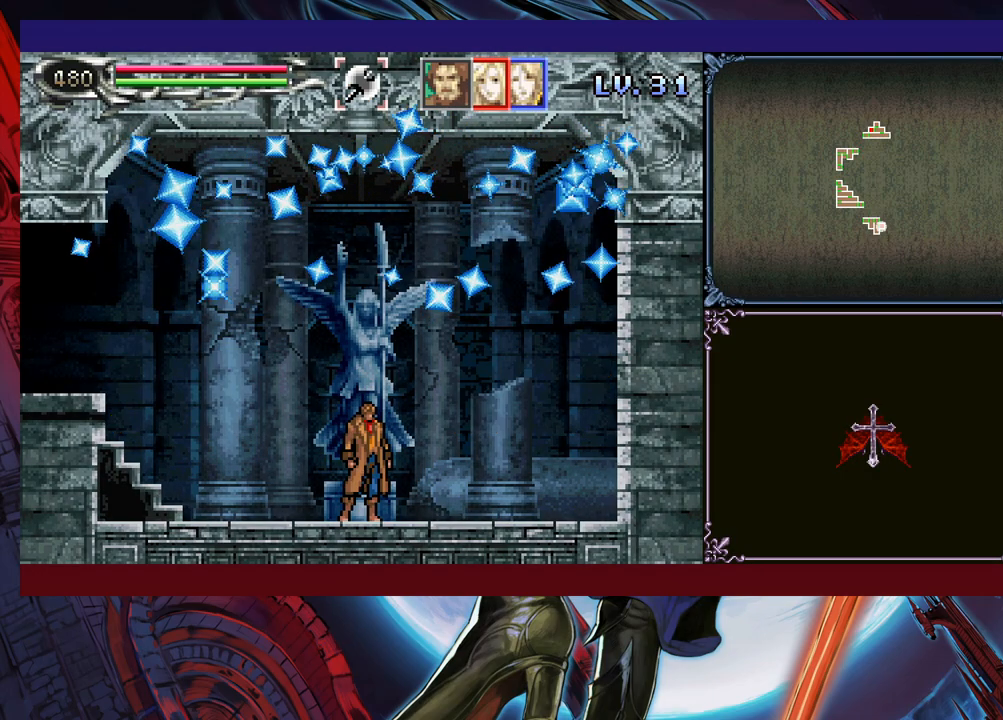
{"buttons": [], "left_stick": "center", "events": [[100, "R1", "down"], [200, "R1", "up"]]}
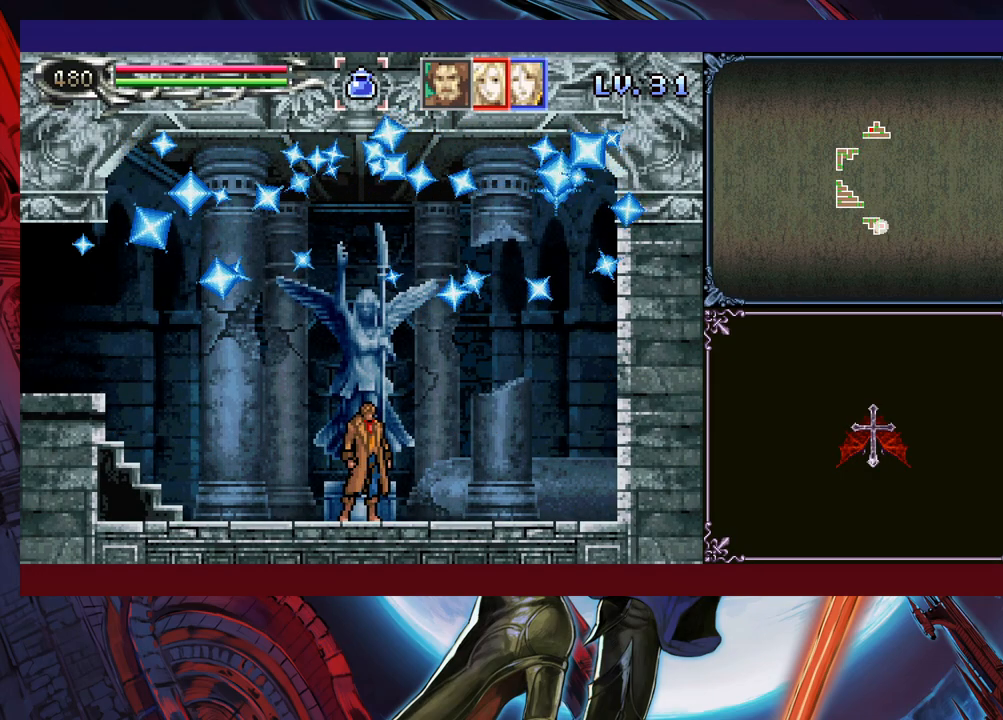
{"buttons": [], "left_stick": "center", "events": [[50, "left_stick", "up"], [150, "left_stick", "center"]]}
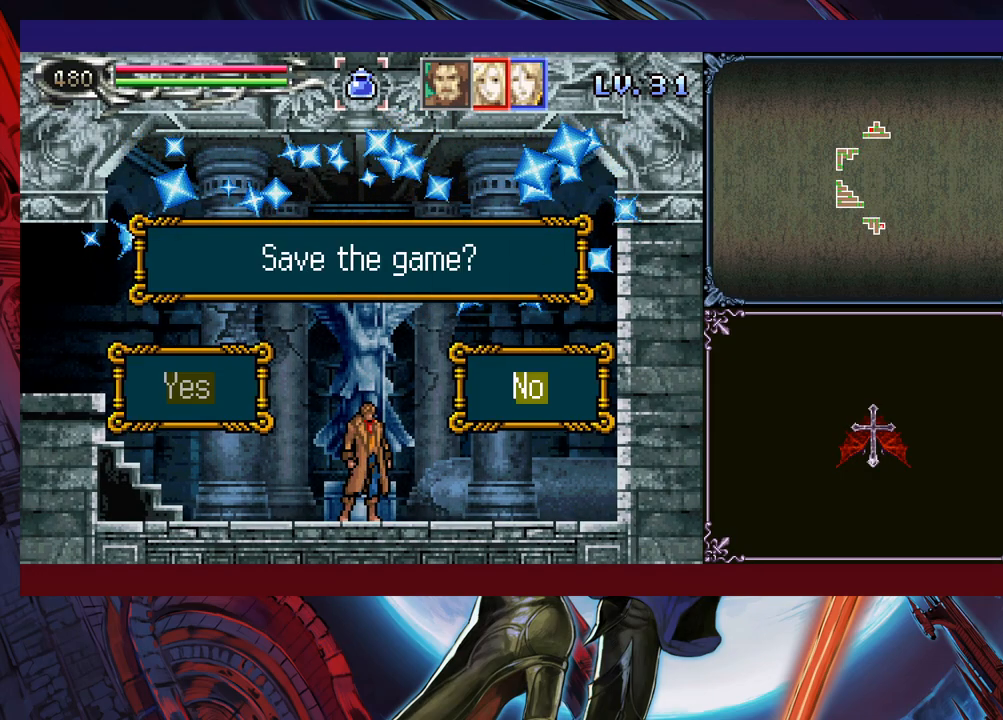
{"buttons": [], "left_stick": "center", "events": [[150, "left_stick", "left"], [183, "A", "down"], [233, "left_stick", "center"], [250, "A", "up"]]}
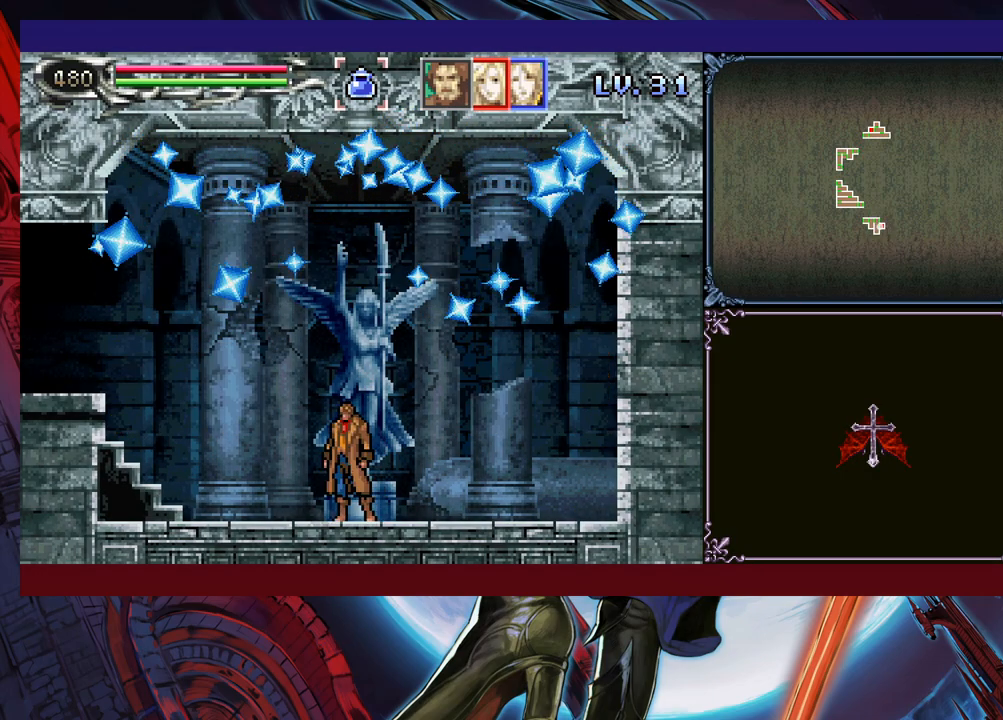
{"buttons": [], "left_stick": "center", "events": []}
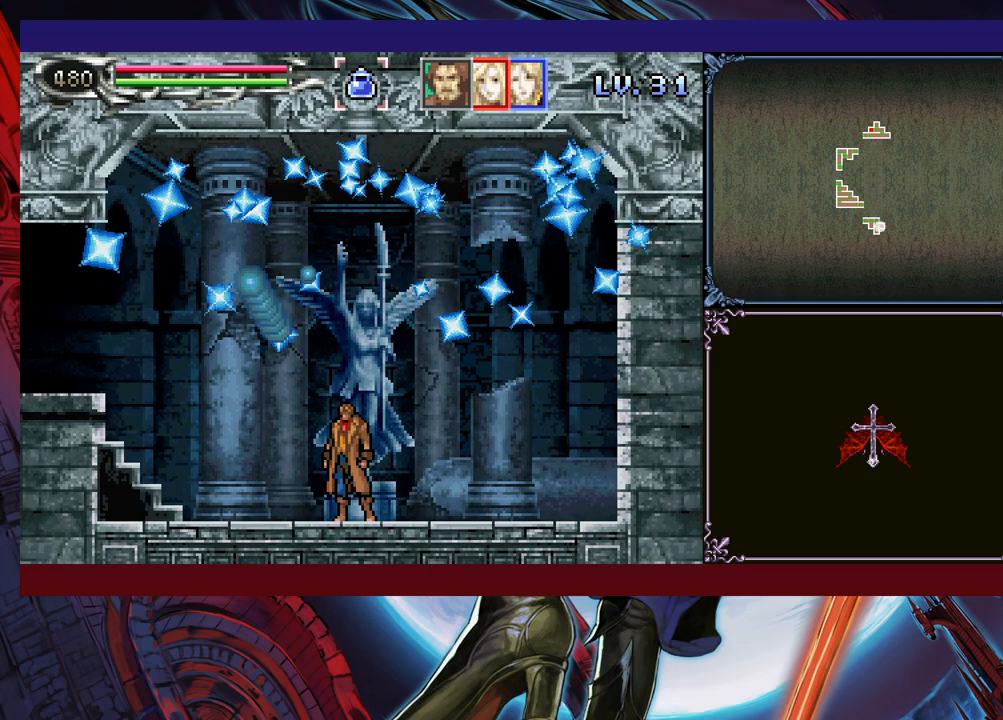
{"buttons": [], "left_stick": "center", "events": []}
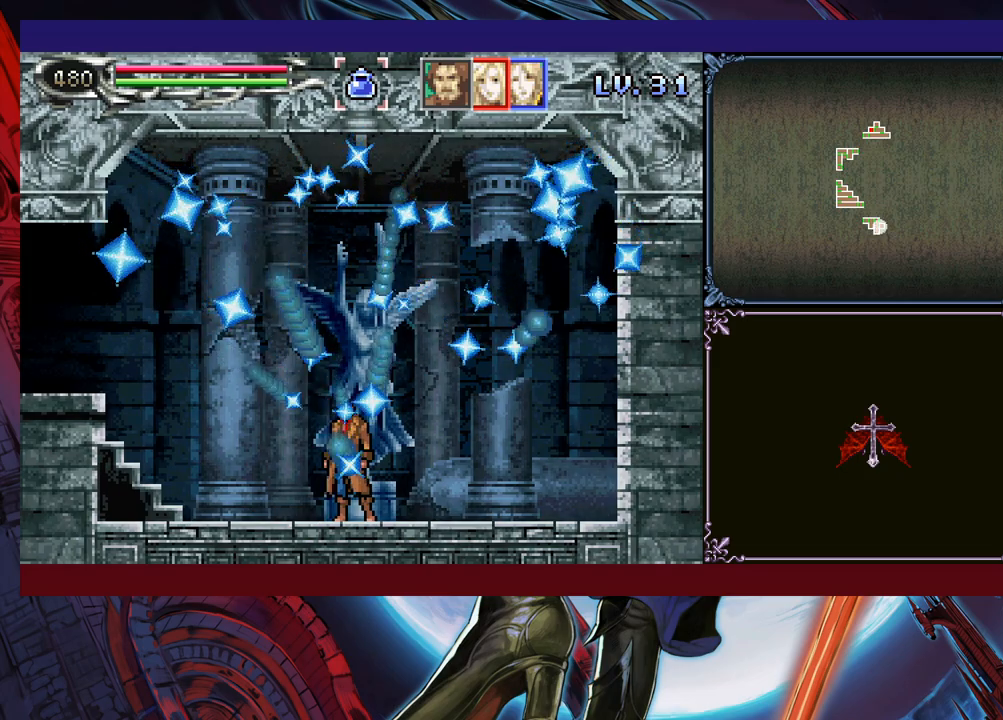
{"buttons": [], "left_stick": "center", "events": []}
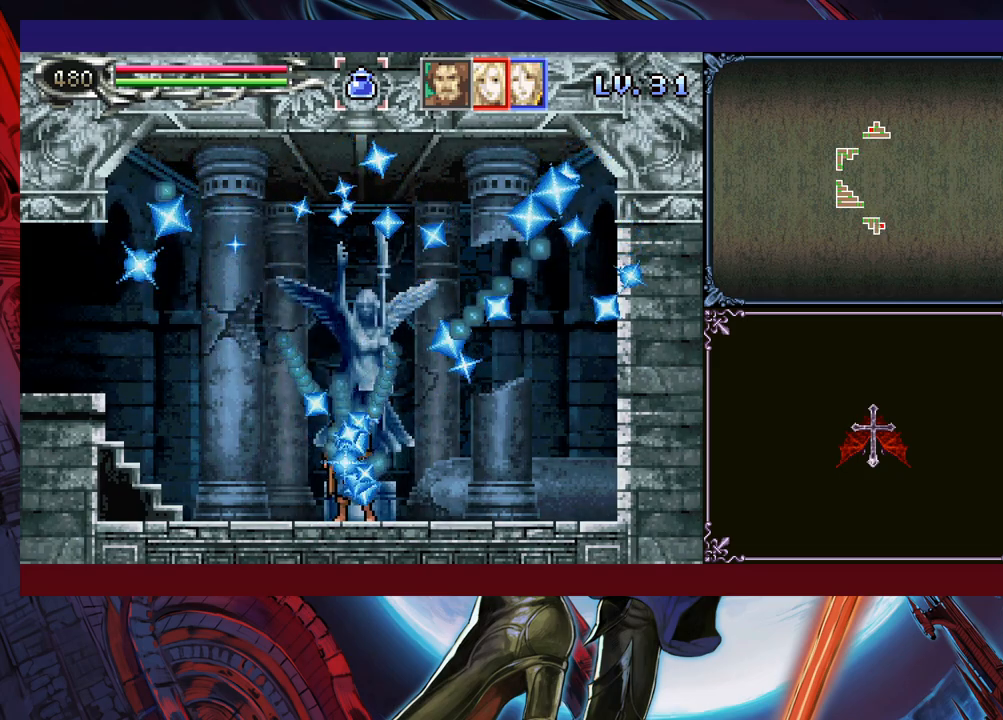
{"buttons": [], "left_stick": "center", "events": []}
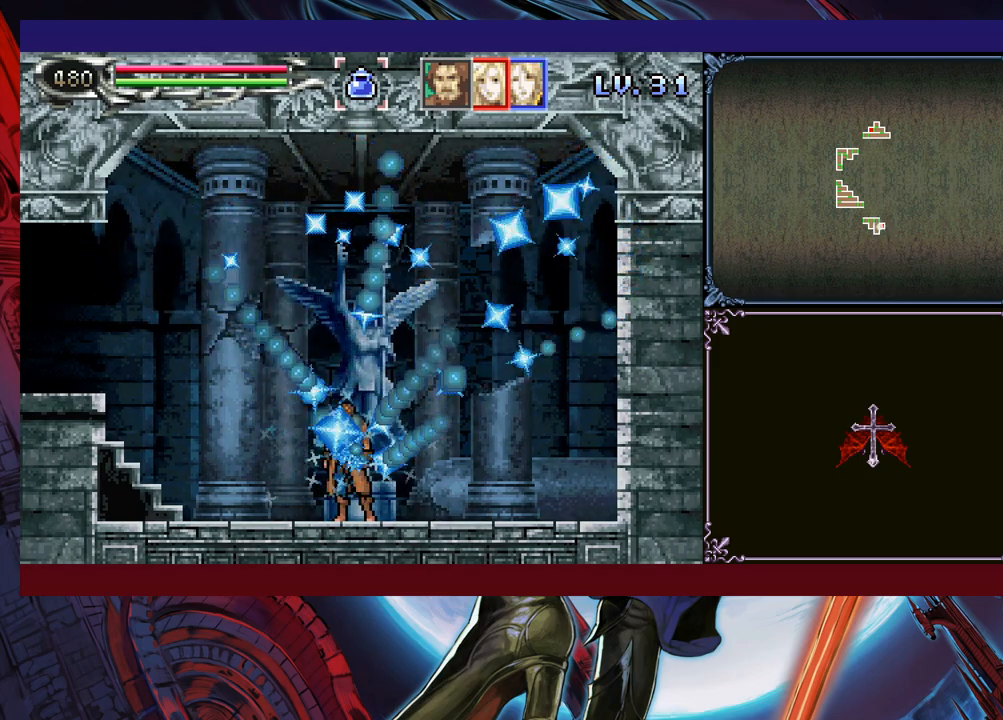
{"buttons": [], "left_stick": "center", "events": []}
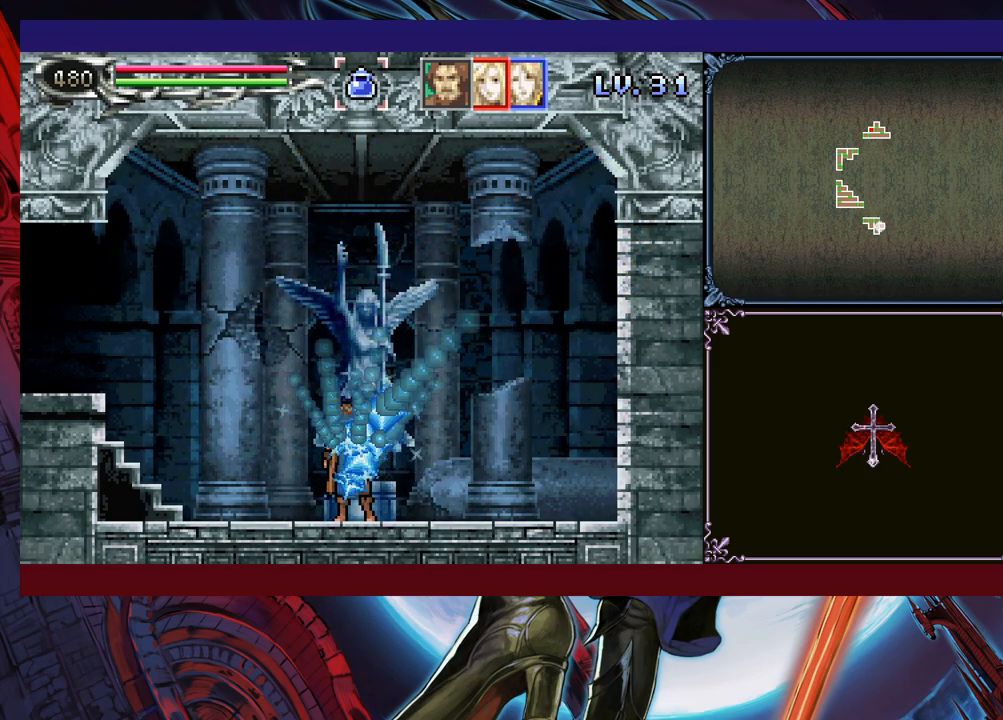
{"buttons": [], "left_stick": "center", "events": [[183, "left_stick", "left"], [450, "left_stick", "center"]]}
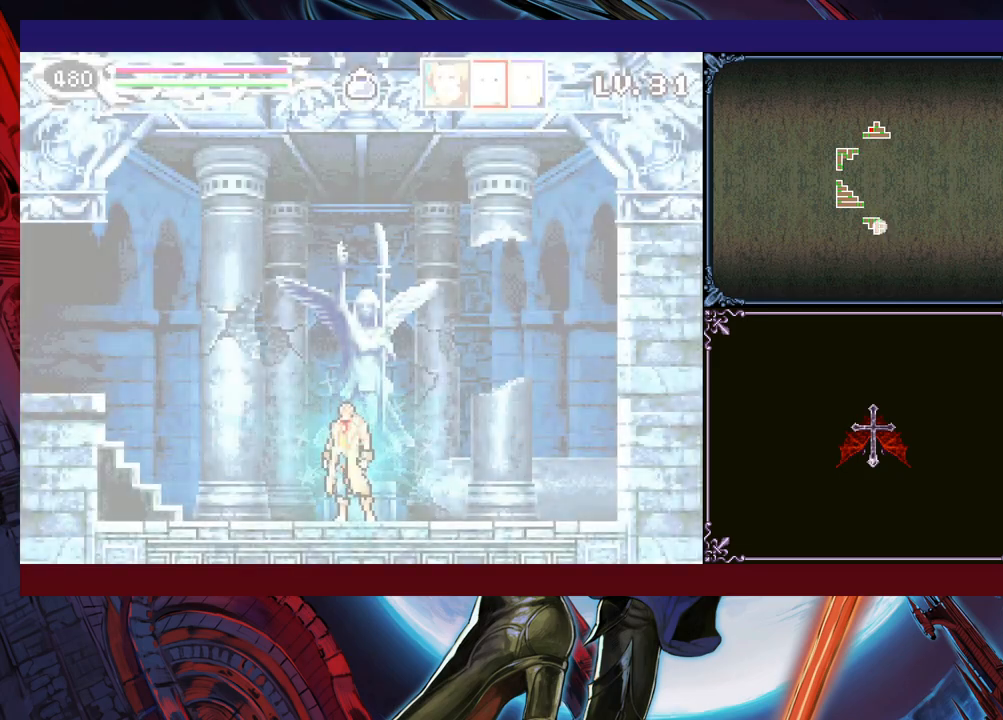
{"buttons": [], "left_stick": "left", "events": [[133, "left_stick", "left"]]}
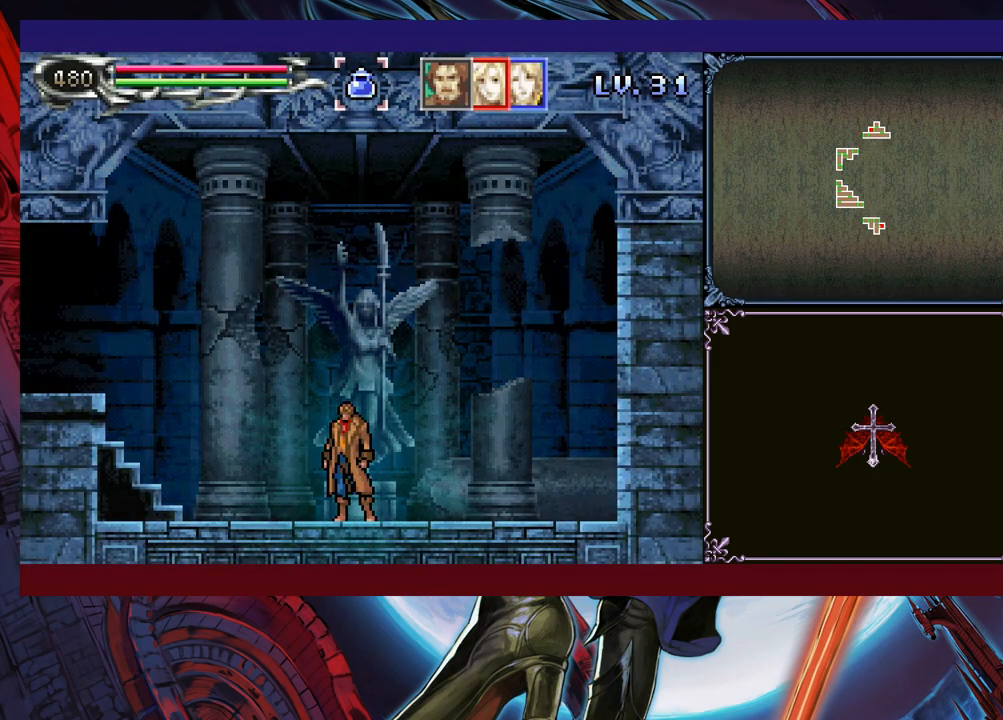
{"buttons": [], "left_stick": "left", "events": []}
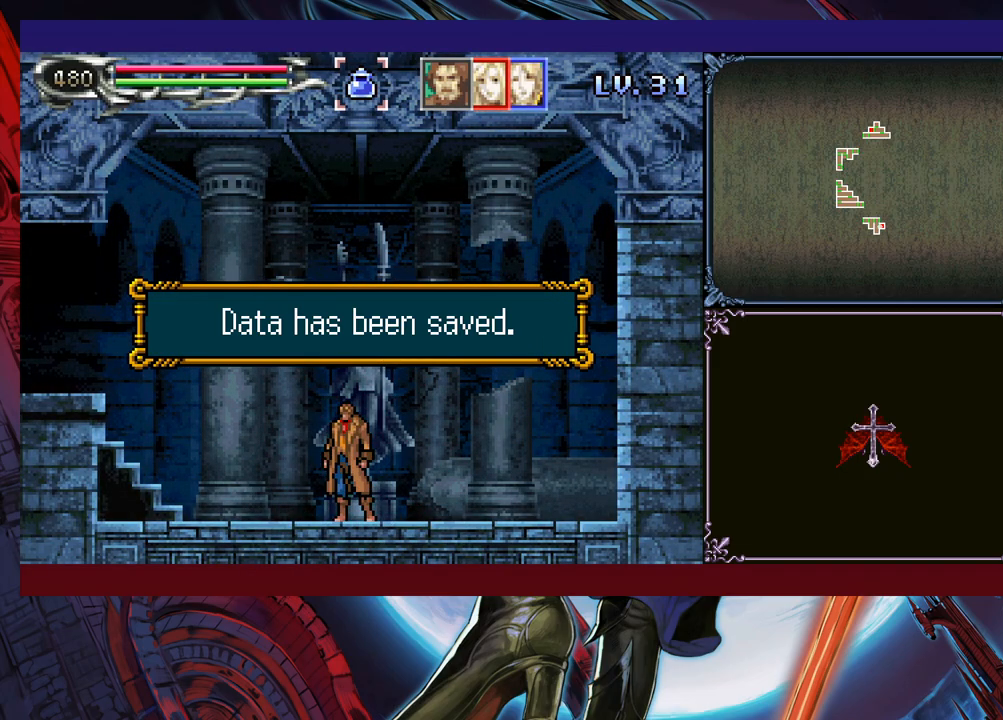
{"buttons": [], "left_stick": "left", "events": [[83, "A", "down"], [183, "A", "up"], [200, "left_stick", "right"], [333, "B", "down"], [350, "left_stick", "center"], [400, "B", "up"], [400, "left_stick", "left"]]}
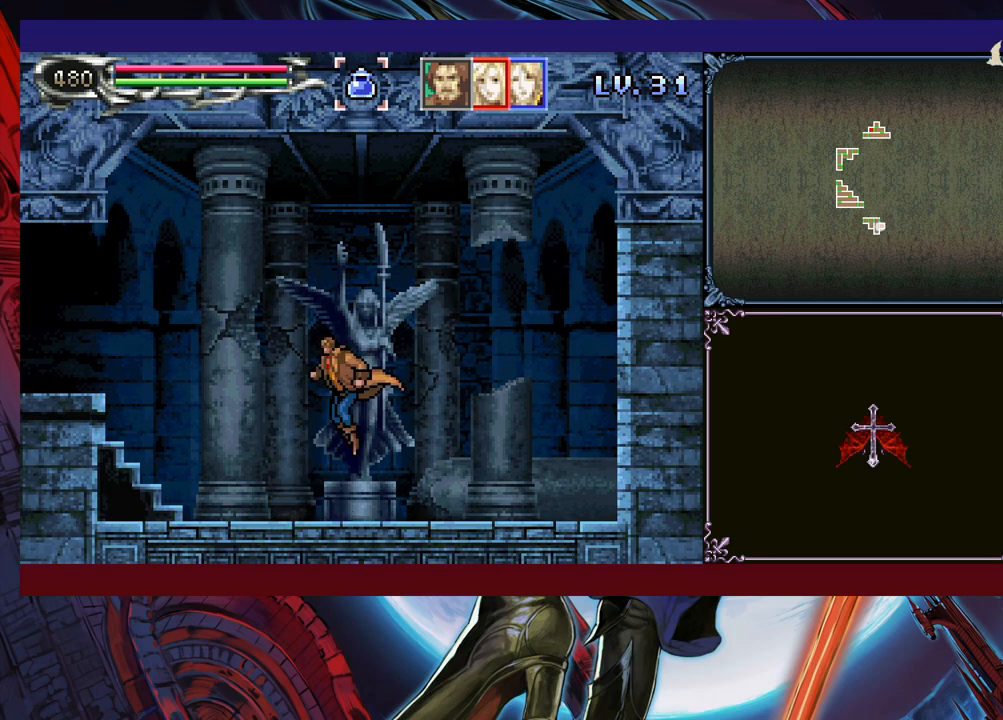
{"buttons": [], "left_stick": "down-left", "events": [[250, "left_stick", "right"], [283, "Y", "down"], [300, "B", "down"], [333, "Y", "up"], [333, "left_stick", "down-left"], [500, "B", "up"]]}
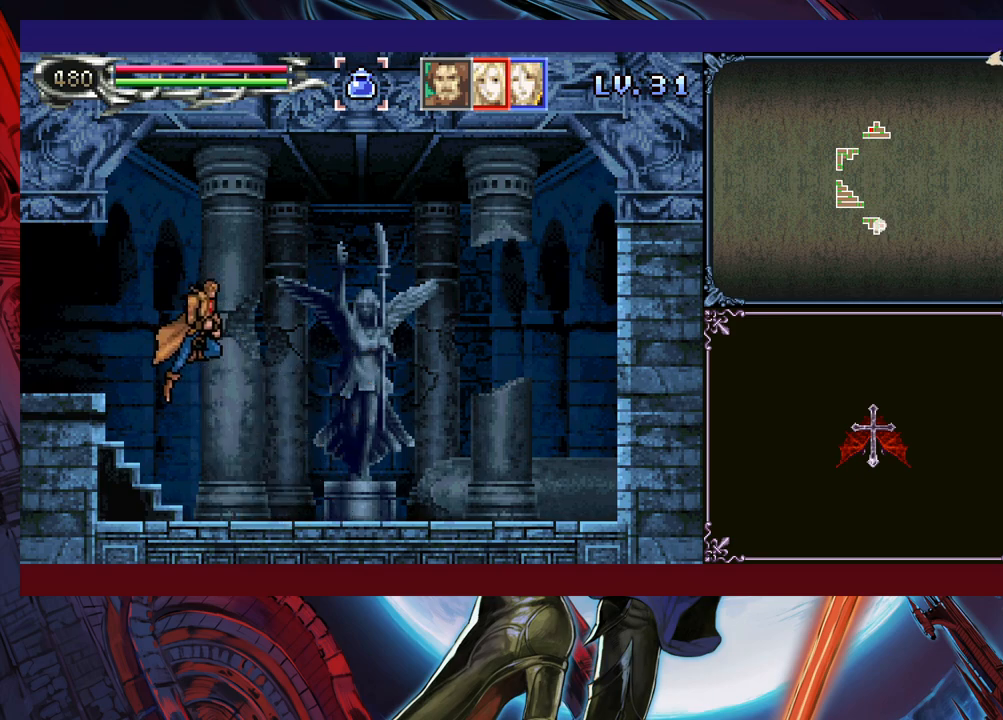
{"buttons": ["B"], "left_stick": "left", "events": [[83, "B", "down"], [200, "B", "up"], [283, "B", "down"], [350, "B", "up"], [350, "left_stick", "right"], [400, "Y", "down"], [450, "B", "down"], [450, "Y", "up"], [450, "left_stick", "left"]]}
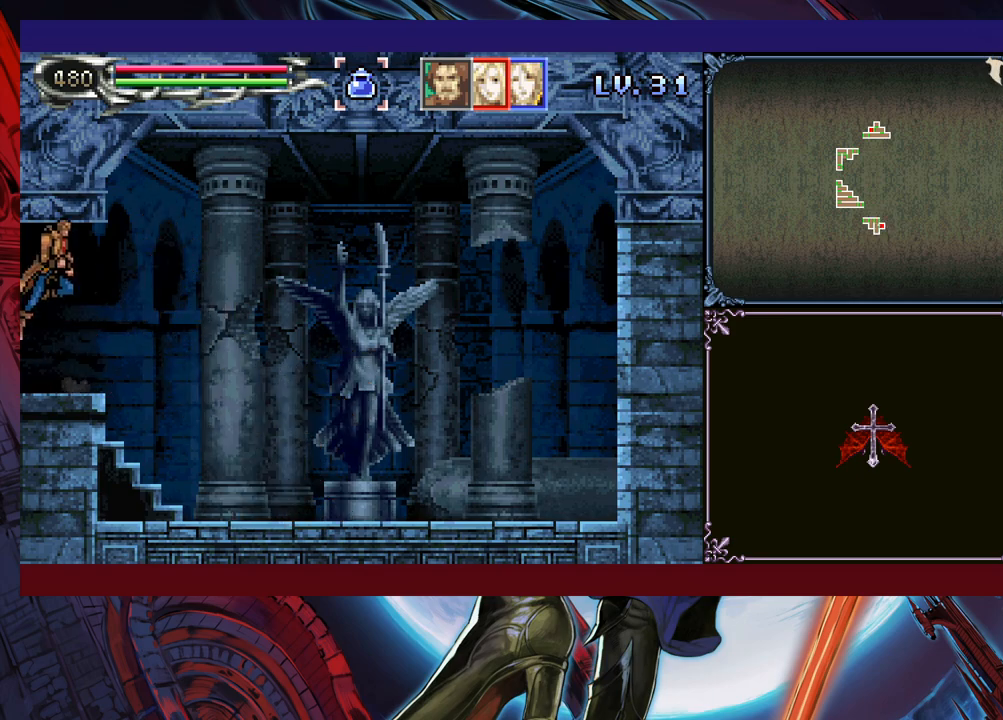
{"buttons": [], "left_stick": "left", "events": [[33, "B", "up"]]}
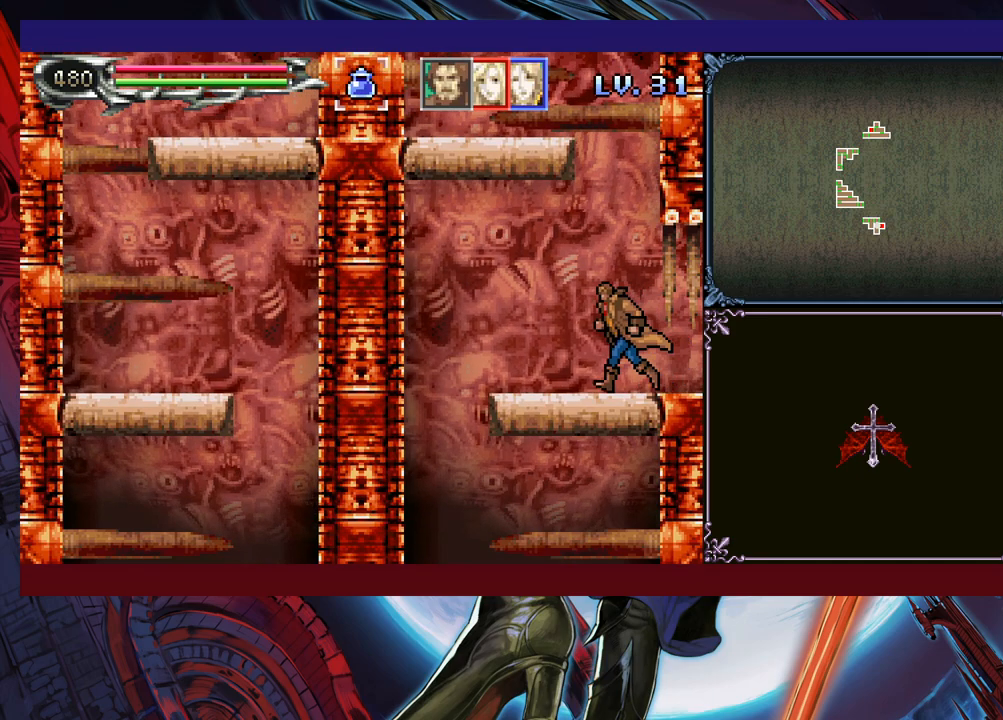
{"buttons": ["B"], "left_stick": "left", "events": [[33, "B", "down"], [50, "left_stick", "right"], [100, "left_stick", "center"], [250, "B", "up"], [250, "left_stick", "left"], [300, "B", "down"]]}
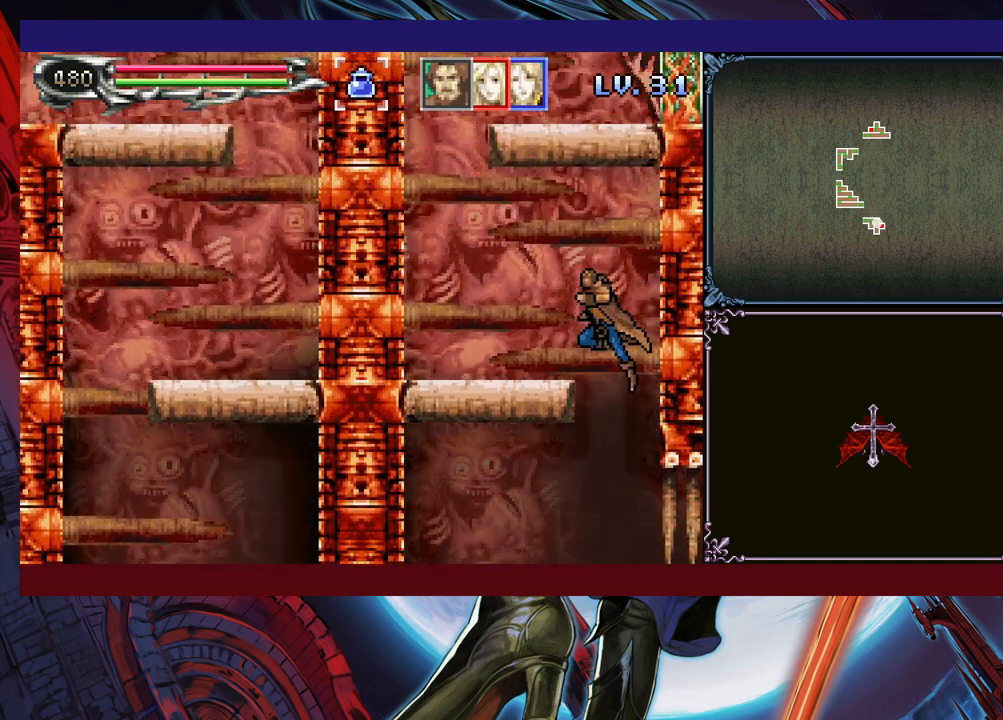
{"buttons": ["B"], "left_stick": "left", "events": [[183, "B", "up"], [483, "B", "down"]]}
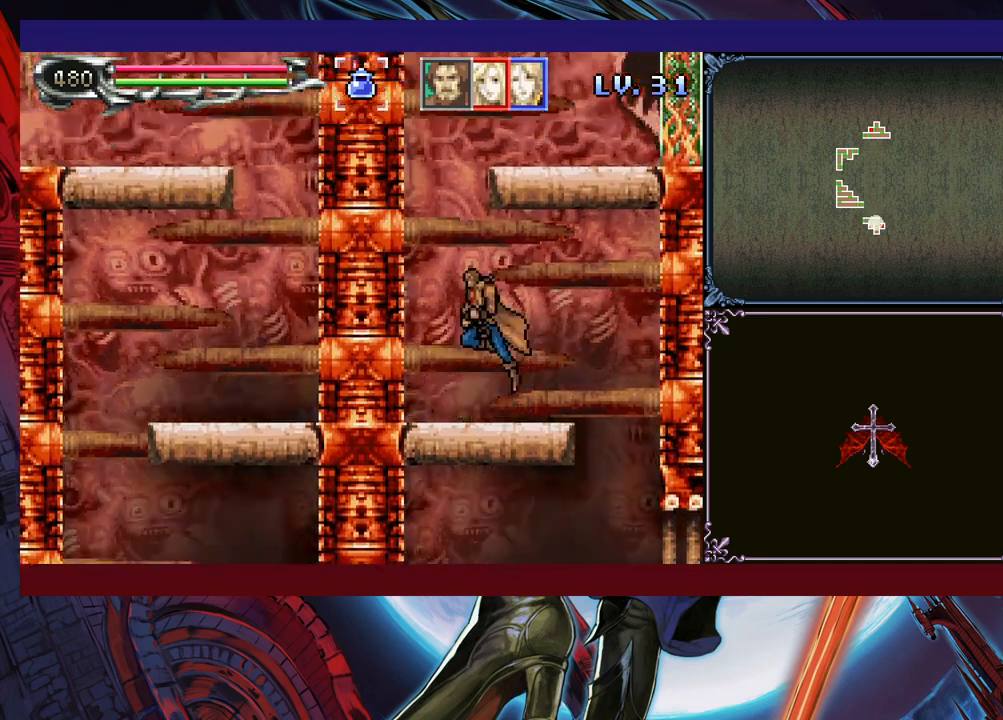
{"buttons": ["B"], "left_stick": "right", "events": [[83, "left_stick", "center"], [133, "left_stick", "right"], [200, "B", "up"], [233, "B", "down"]]}
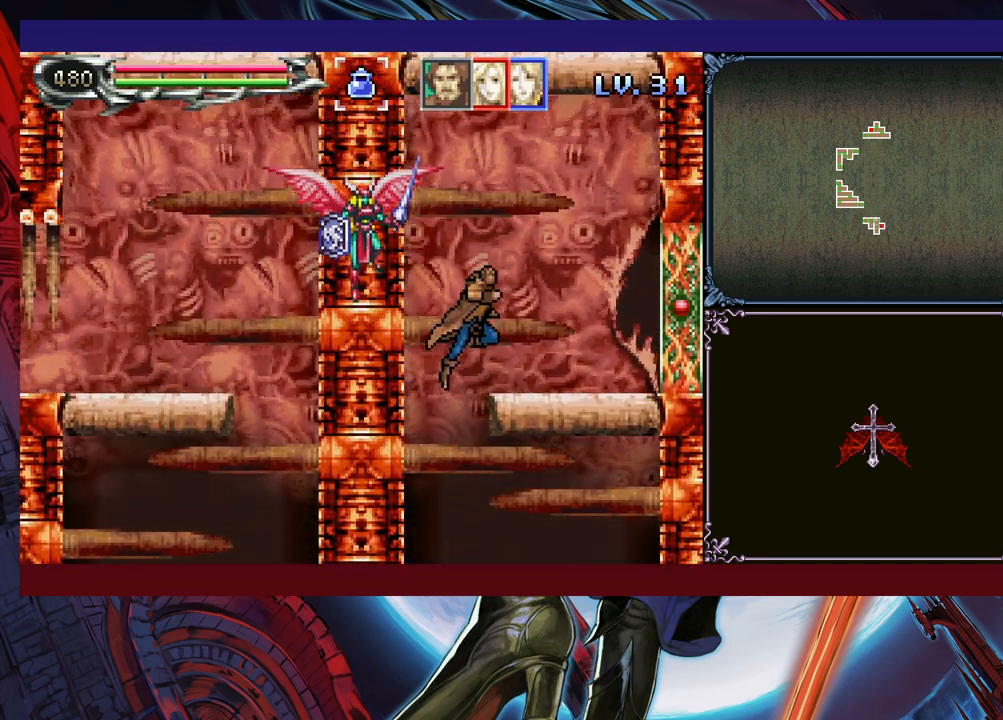
{"buttons": [], "left_stick": "down", "events": [[183, "B", "up"], [200, "left_stick", "left"], [283, "X", "down"], [283, "left_stick", "center"], [400, "X", "up"], [500, "left_stick", "down"]]}
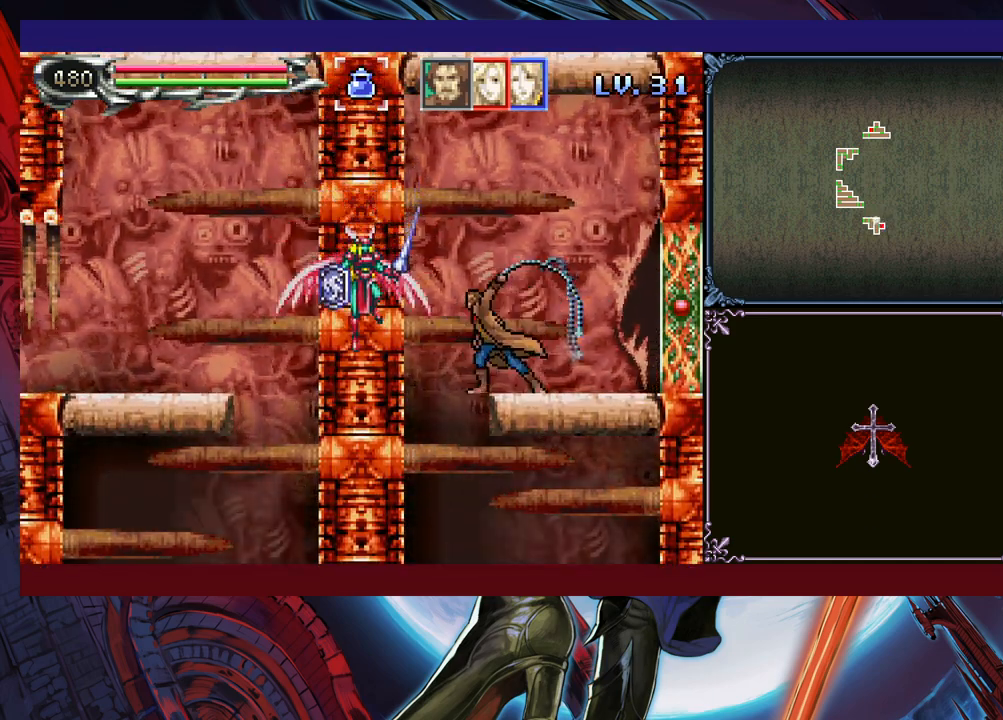
{"buttons": [], "left_stick": "center", "events": [[50, "Y", "down"], [83, "Y", "up"], [100, "left_stick", "center"], [183, "X", "down"], [283, "X", "up"]]}
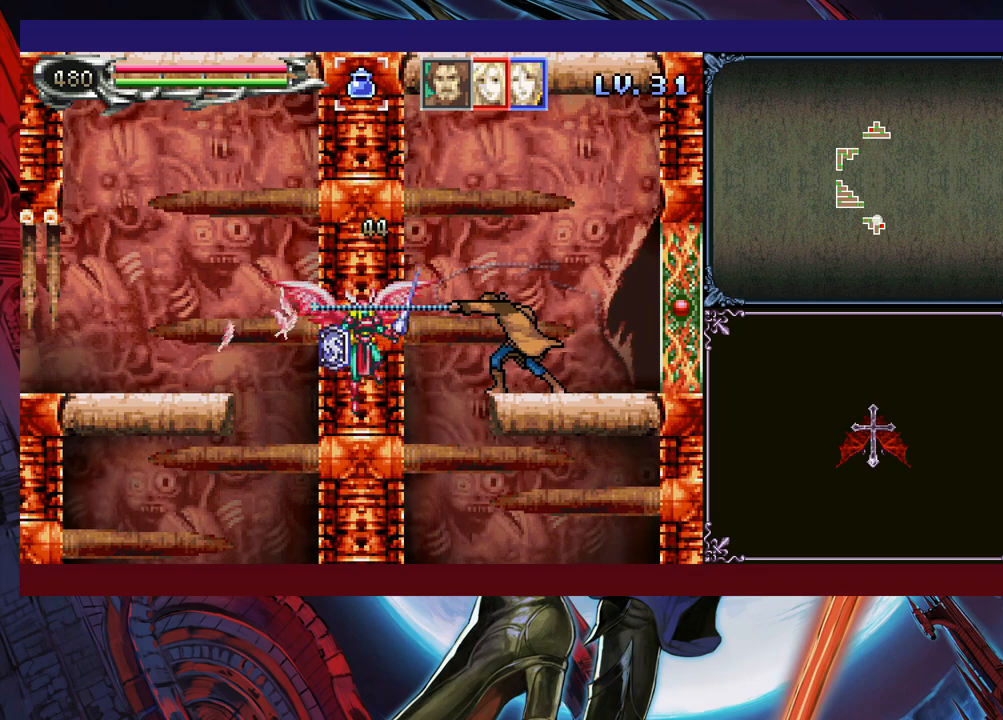
{"buttons": [], "left_stick": "center", "events": [[100, "left_stick", "down"], [183, "X", "down"], [200, "left_stick", "center"], [233, "X", "up"], [300, "X", "down"], [400, "X", "up"]]}
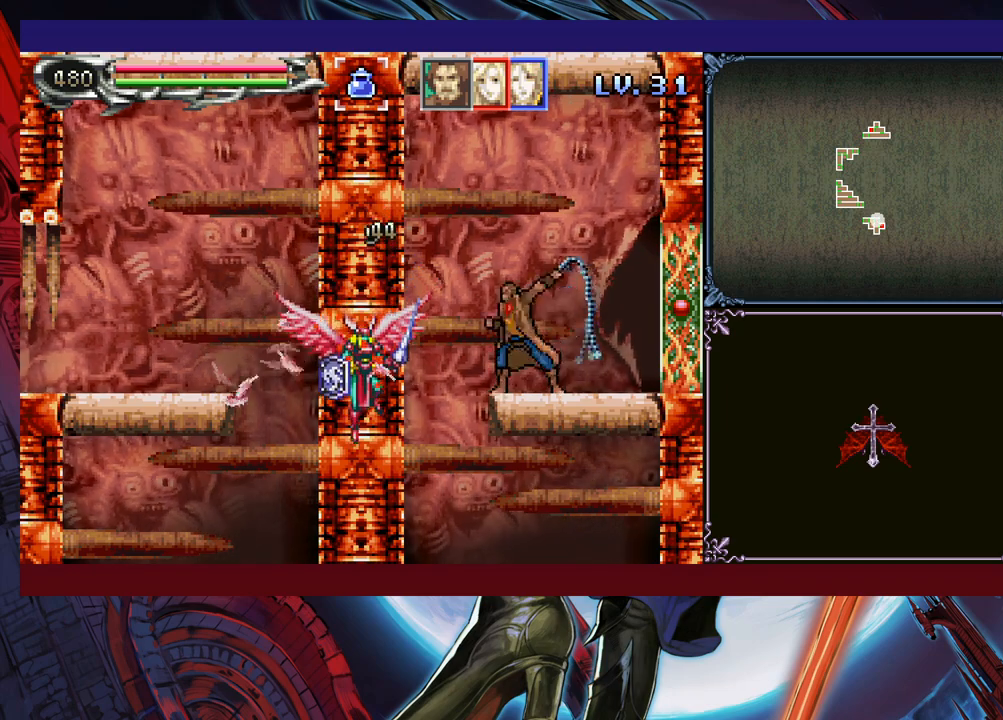
{"buttons": ["X"], "left_stick": "down", "events": [[233, "X", "down"], [250, "X", "up"], [350, "left_stick", "down"], [450, "X", "down"]]}
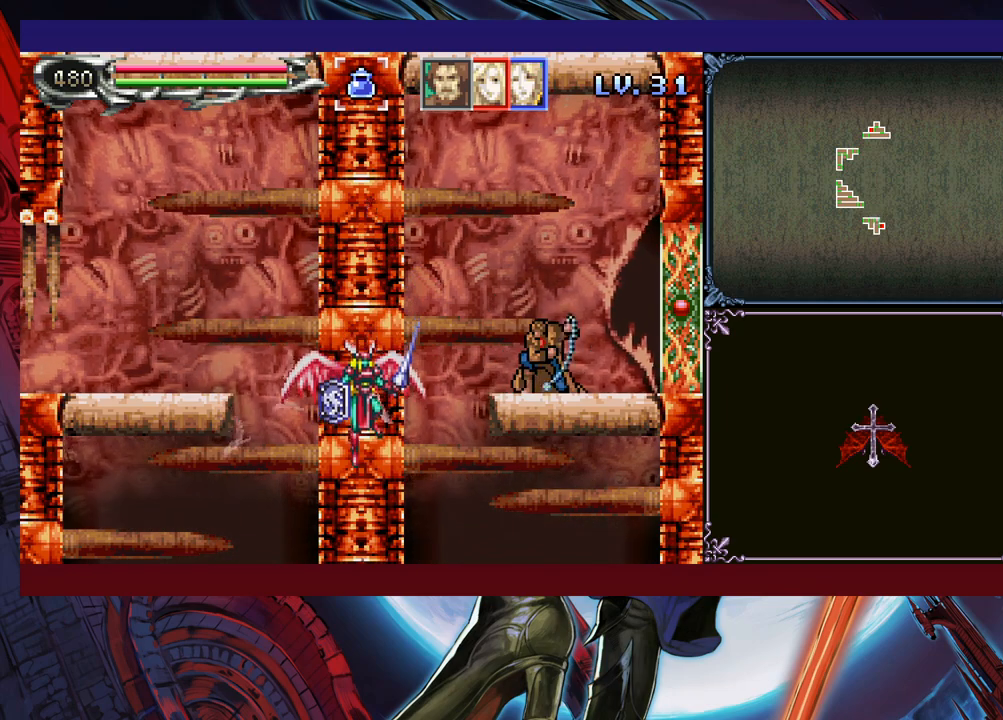
{"buttons": ["X"], "left_stick": "down", "events": [[150, "left_stick", "center"], [233, "left_stick", "down"], [250, "X", "up"], [333, "X", "down"], [400, "X", "up"], [450, "X", "down"]]}
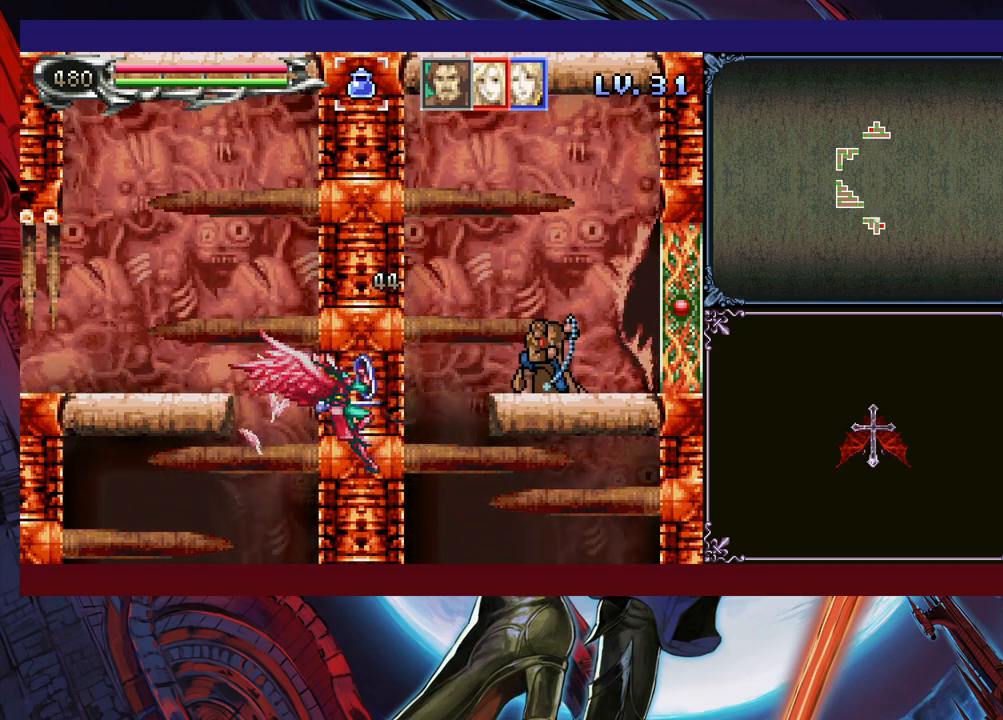
{"buttons": [], "left_stick": "center", "events": [[50, "X", "up"], [100, "X", "down"], [200, "X", "up"], [250, "X", "down"], [350, "X", "up"], [450, "left_stick", "center"]]}
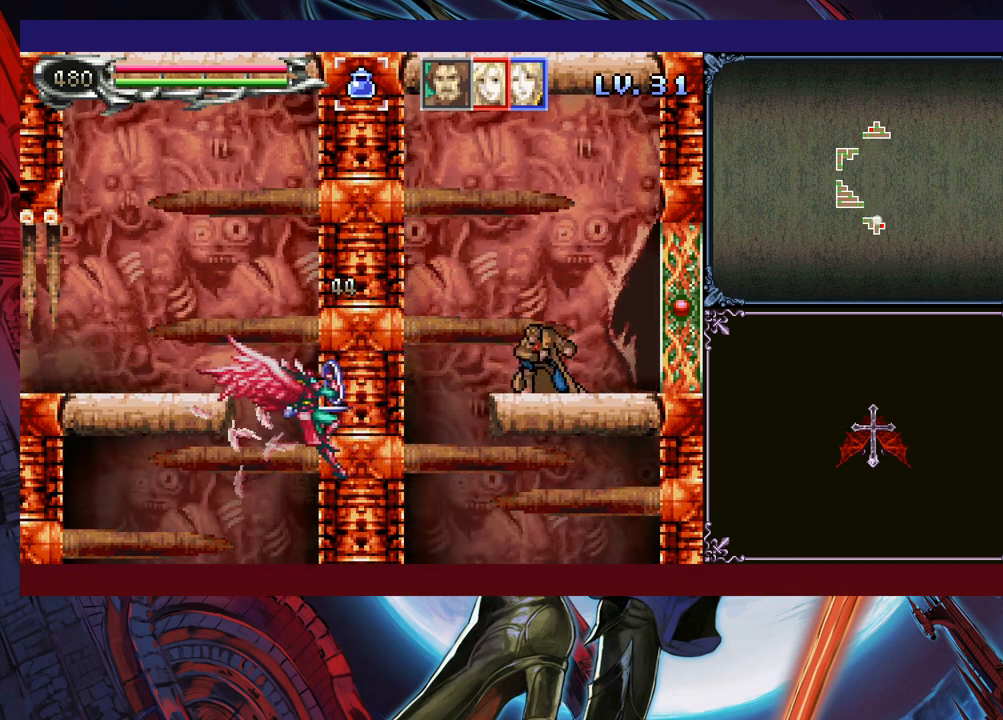
{"buttons": [], "left_stick": "left", "events": [[200, "B", "down"], [350, "left_stick", "left"], [483, "B", "up"]]}
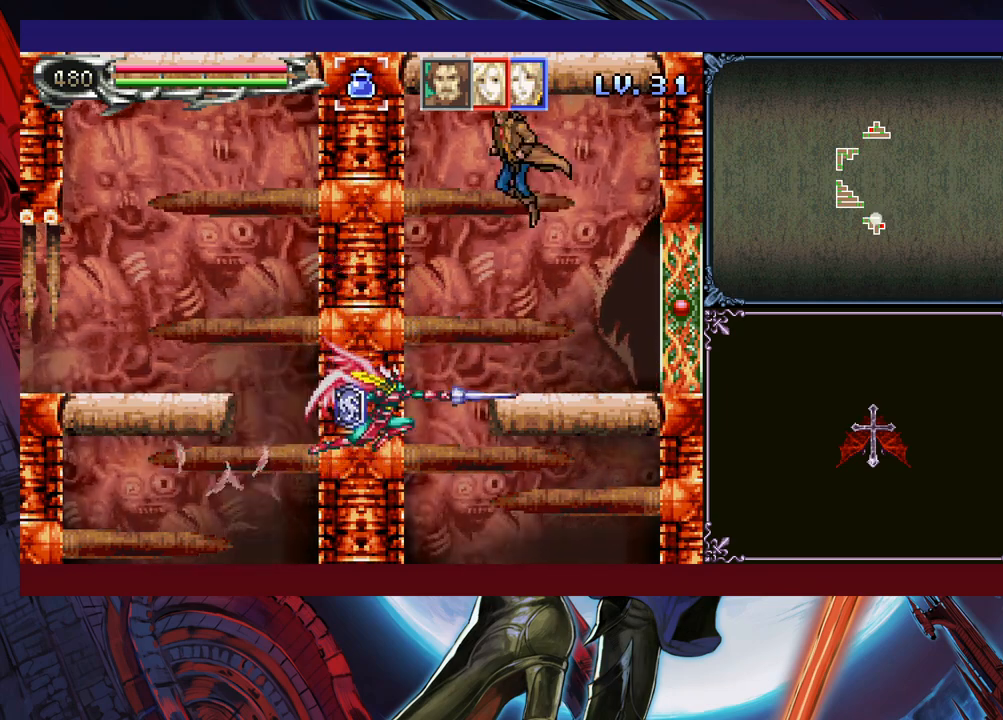
{"buttons": ["X"], "left_stick": "right", "events": [[150, "B", "down"], [233, "left_stick", "right"], [300, "B", "up"], [433, "X", "down"]]}
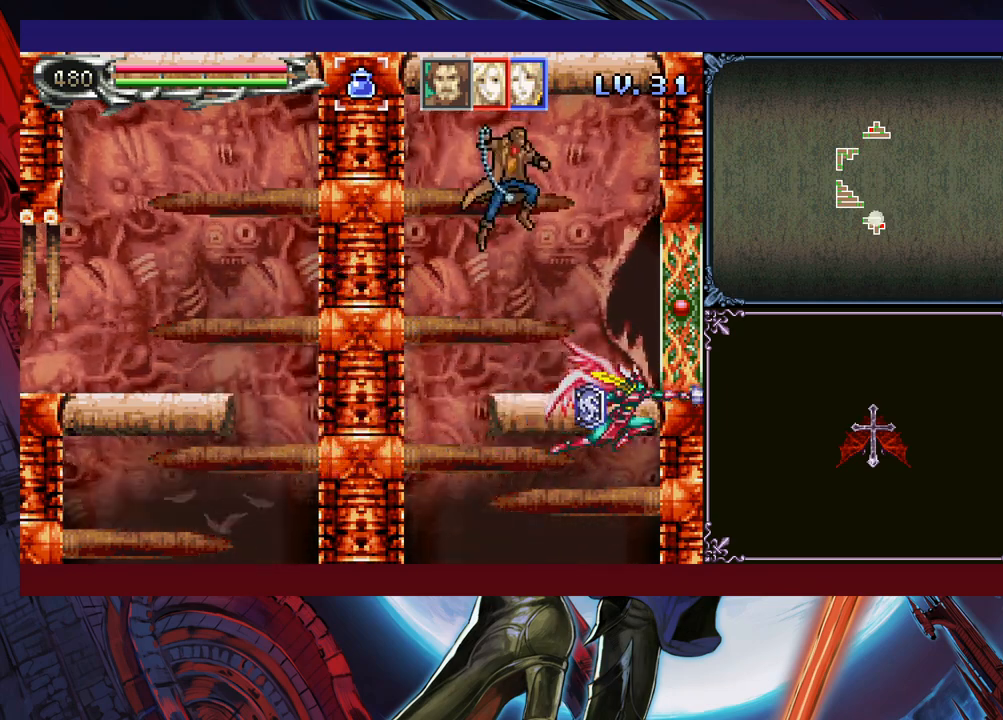
{"buttons": ["X"], "left_stick": "up-right", "events": [[300, "left_stick", "down-right"], [450, "left_stick", "up-right"]]}